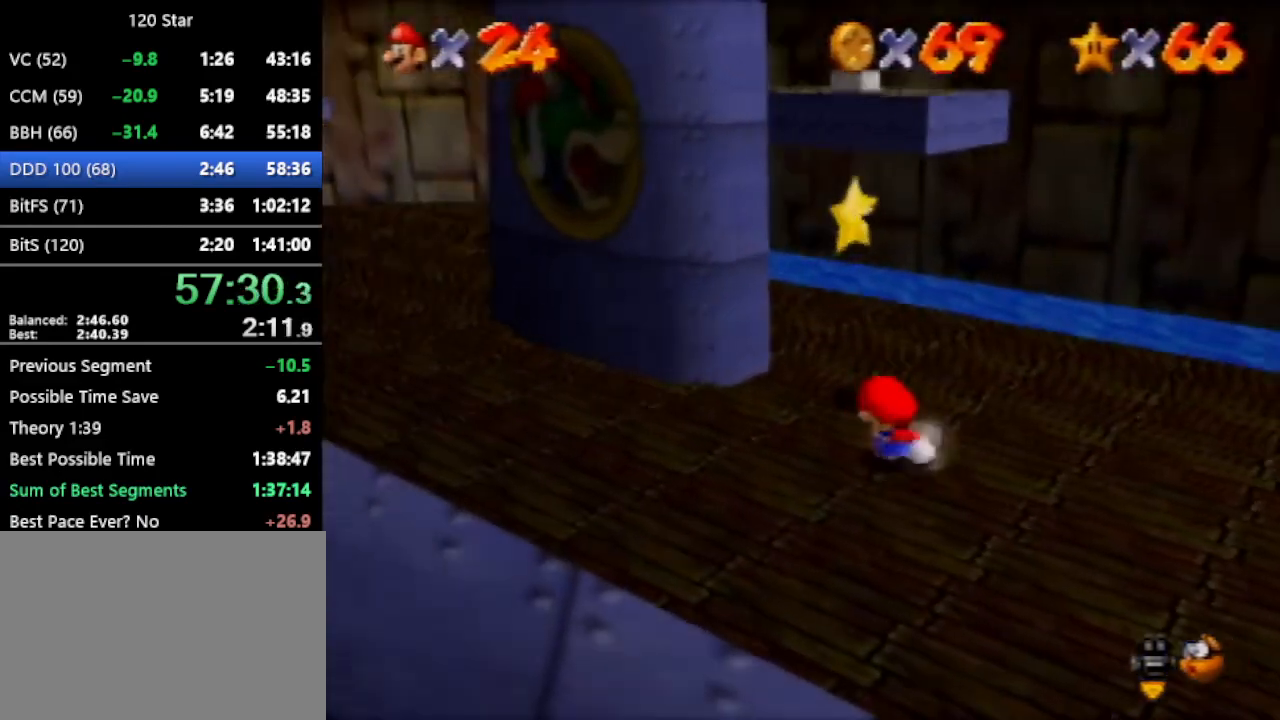
Gameplay with a controller (Nintendo layout); each line is a JSON object with the inputs held at the frame after it. "events" lists button and stick changes between this image and that frame as [ms after this image, input, new state], when the widget could be followed in between. Not read: L3 R3 Z.
{"buttons": [], "left_stick": "center", "events": [[33, "left_stick", "center"]]}
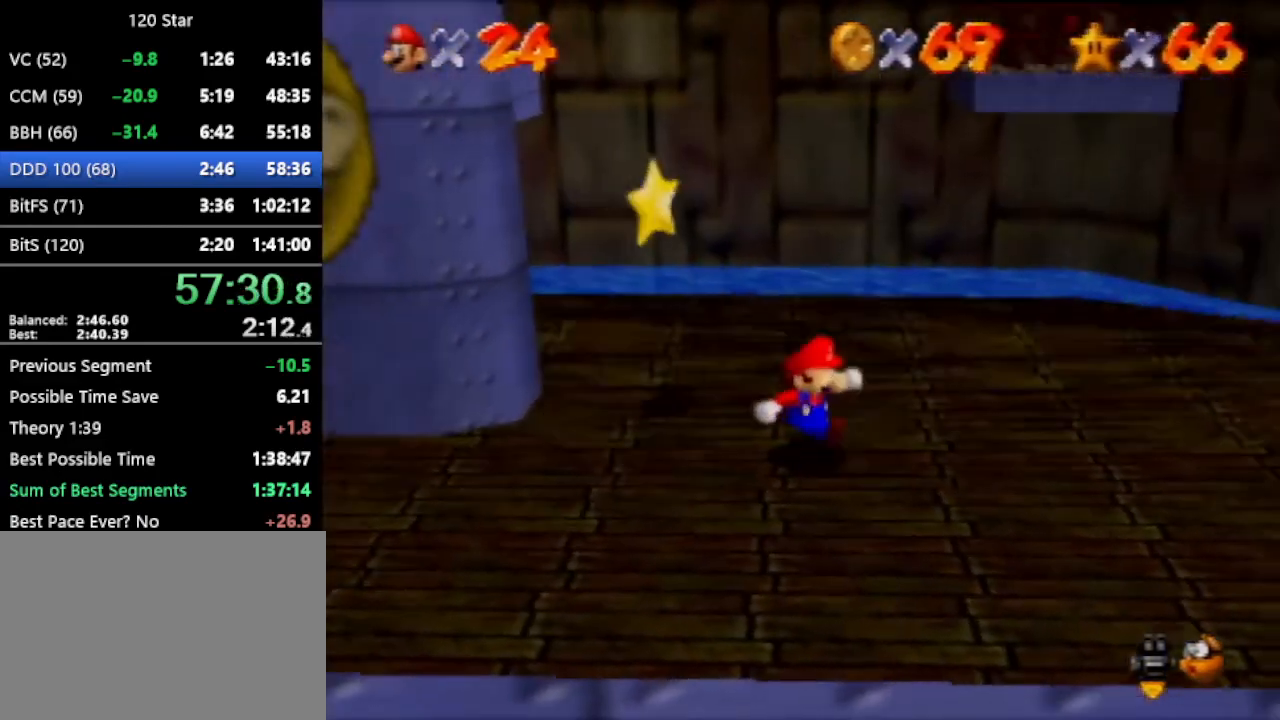
{"buttons": ["A"], "left_stick": "up", "events": [[401, "left_stick", "up"], [467, "A", "down"]]}
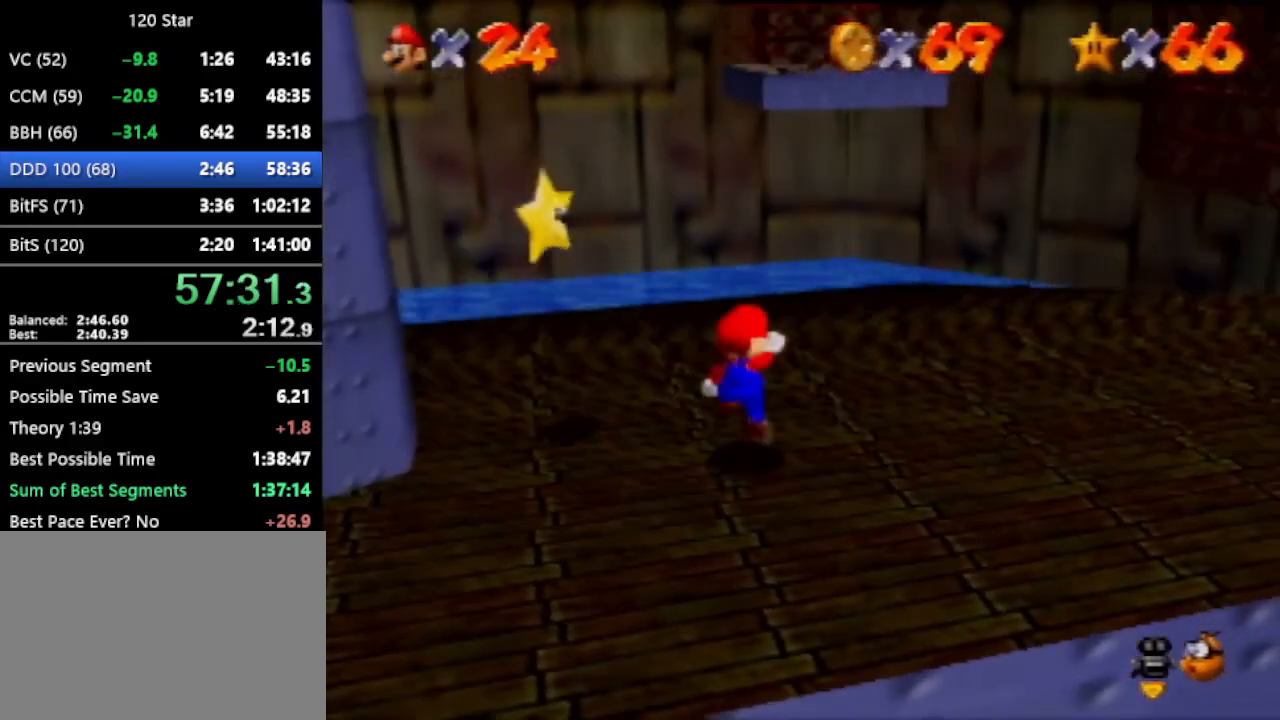
{"buttons": ["A"], "left_stick": "up", "events": [[33, "A", "up"], [467, "A", "down"]]}
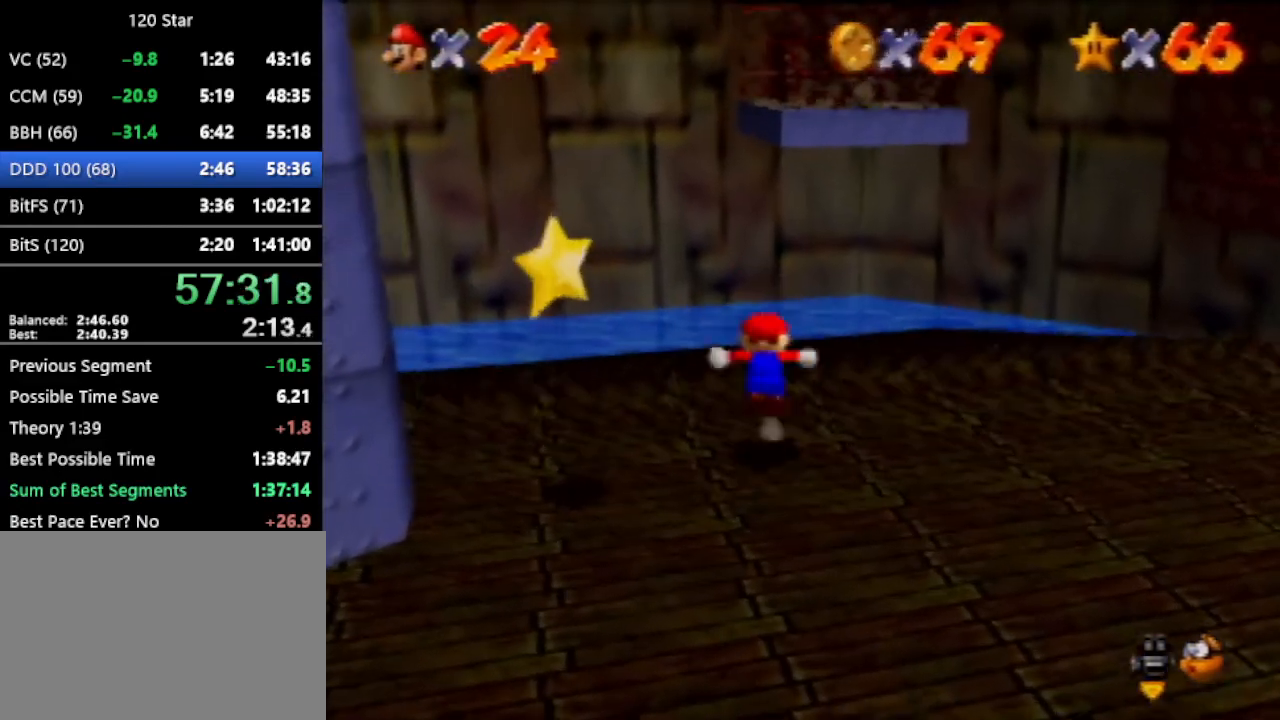
{"buttons": [], "left_stick": "up", "events": [[67, "A", "up"]]}
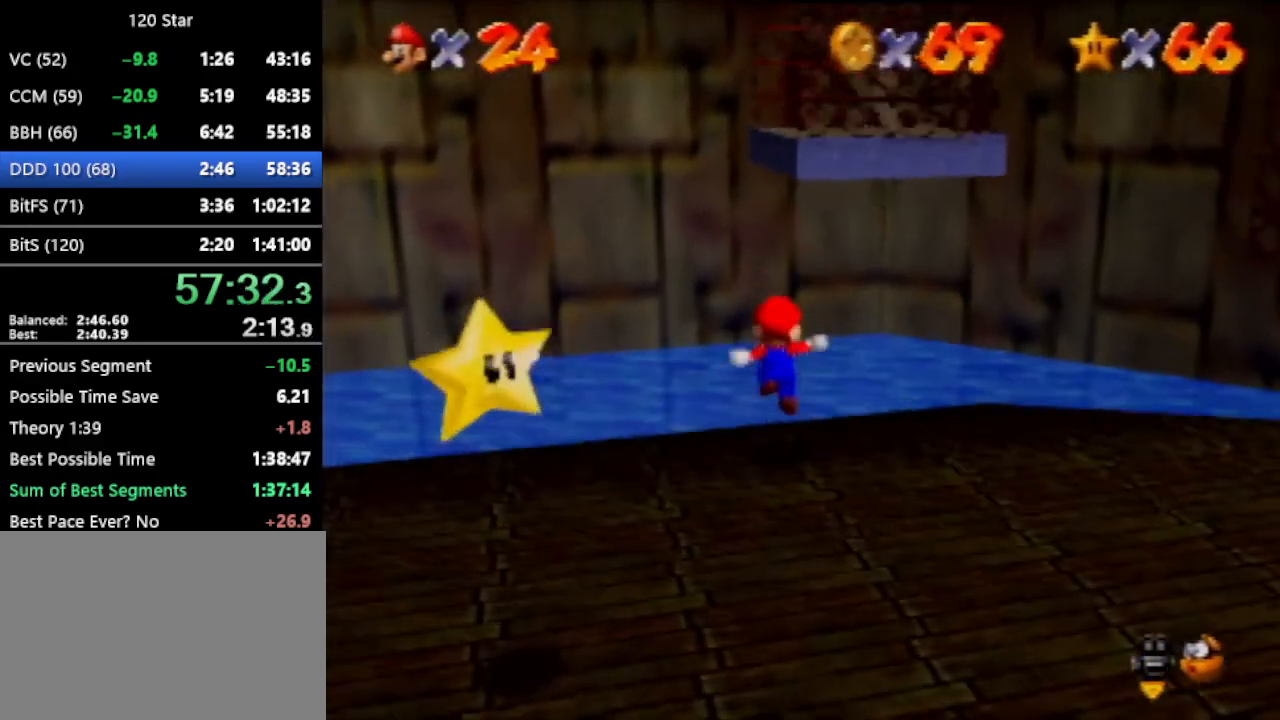
{"buttons": ["A"], "left_stick": "up", "events": [[100, "A", "down"]]}
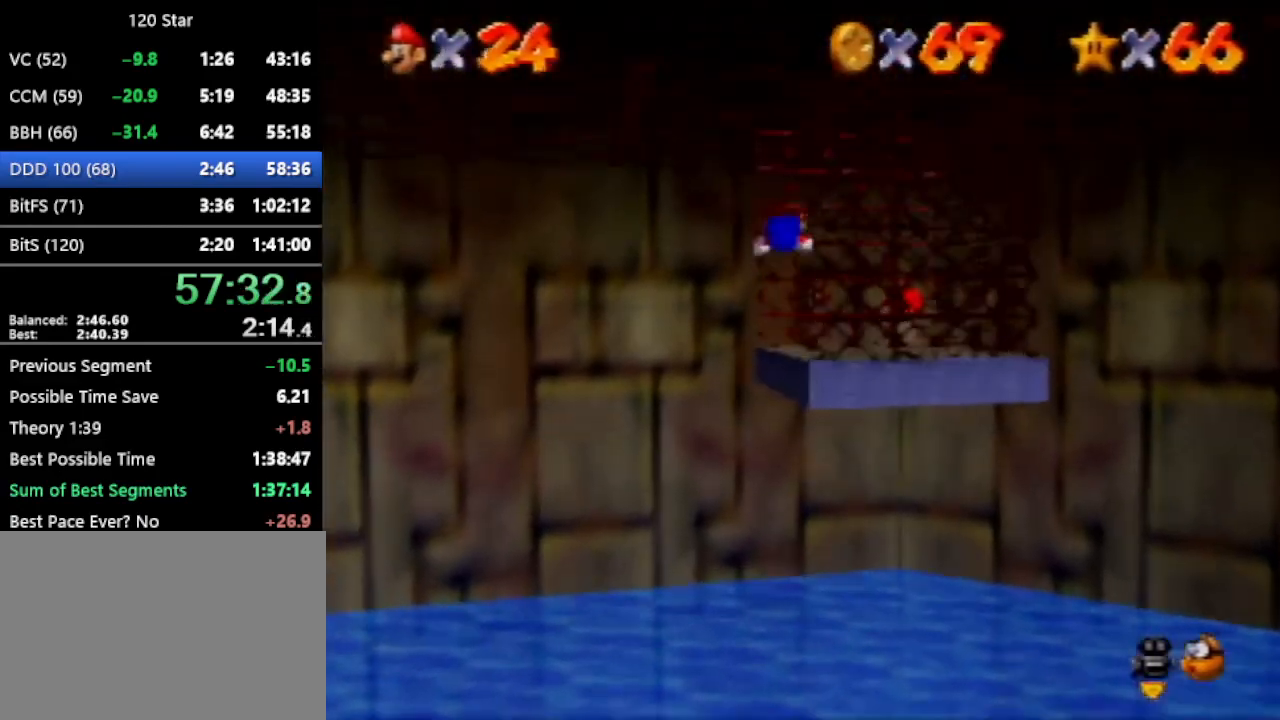
{"buttons": [], "left_stick": "up-right", "events": [[67, "A", "up"], [367, "left_stick", "up-right"]]}
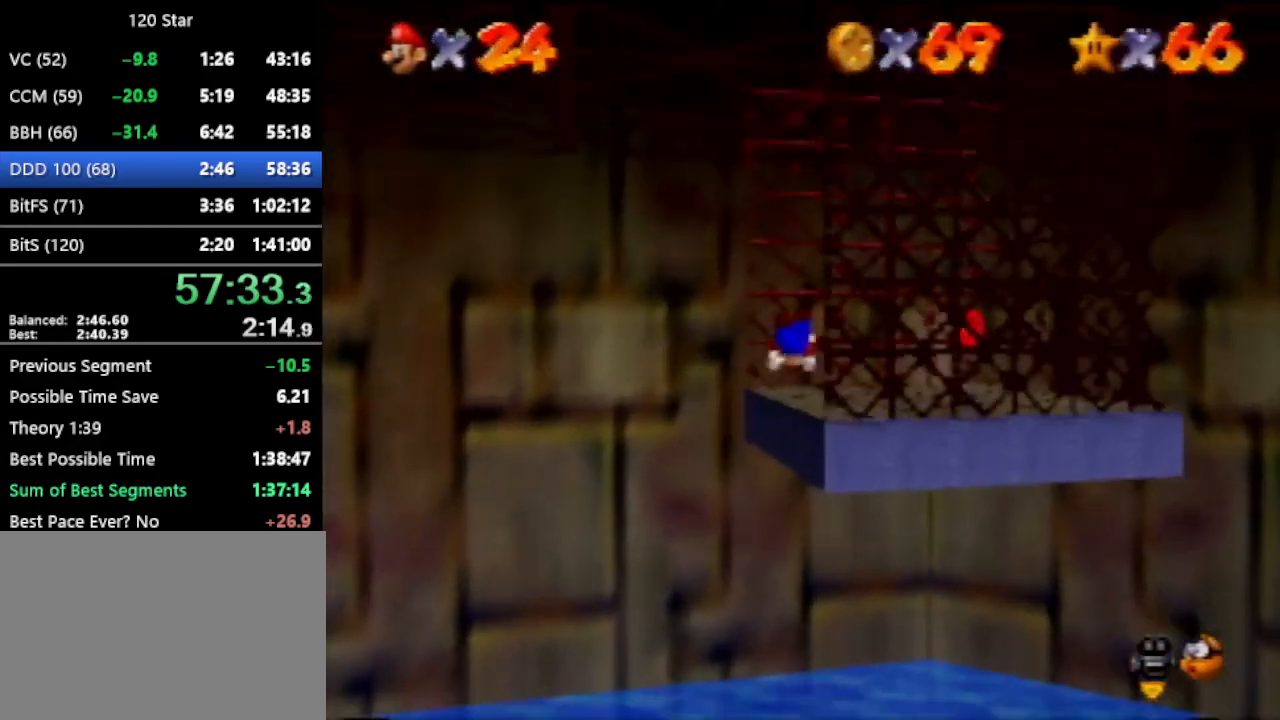
{"buttons": [], "left_stick": "up-right", "events": [[133, "A", "down"], [167, "A", "up"]]}
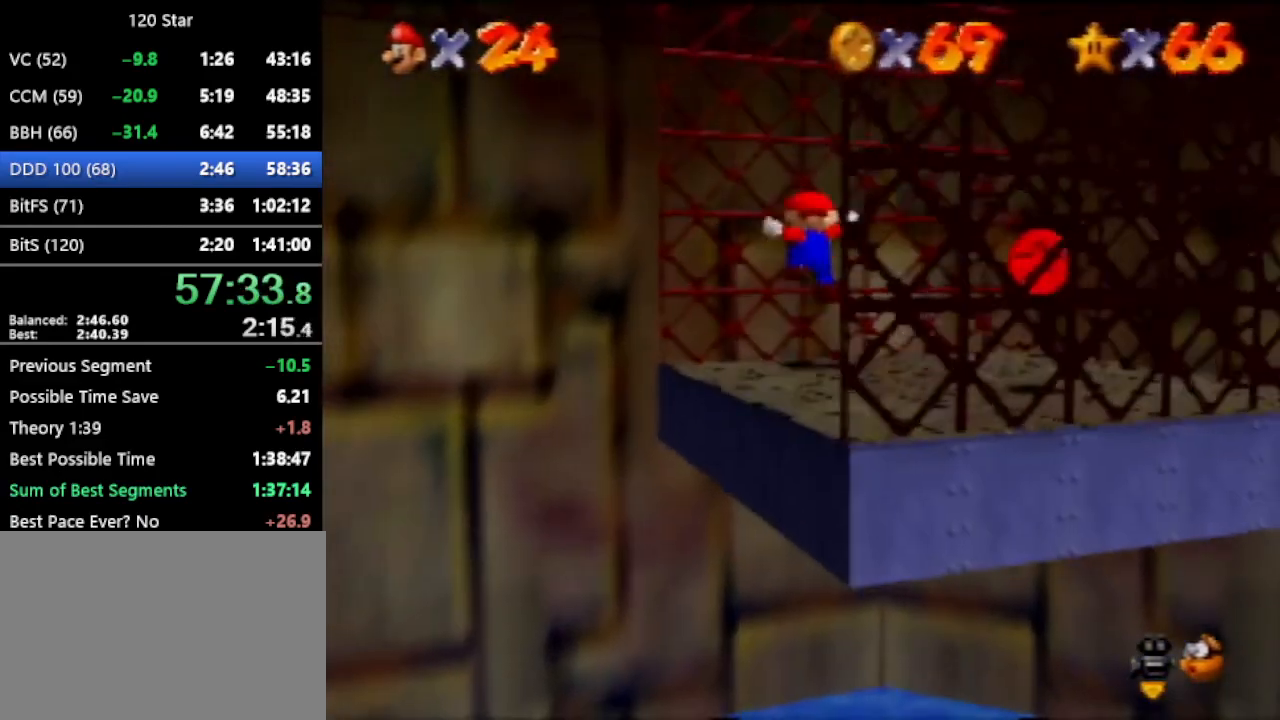
{"buttons": [], "left_stick": "right", "events": [[100, "left_stick", "right"], [234, "C_LEFT", "down"], [334, "C_LEFT", "up"]]}
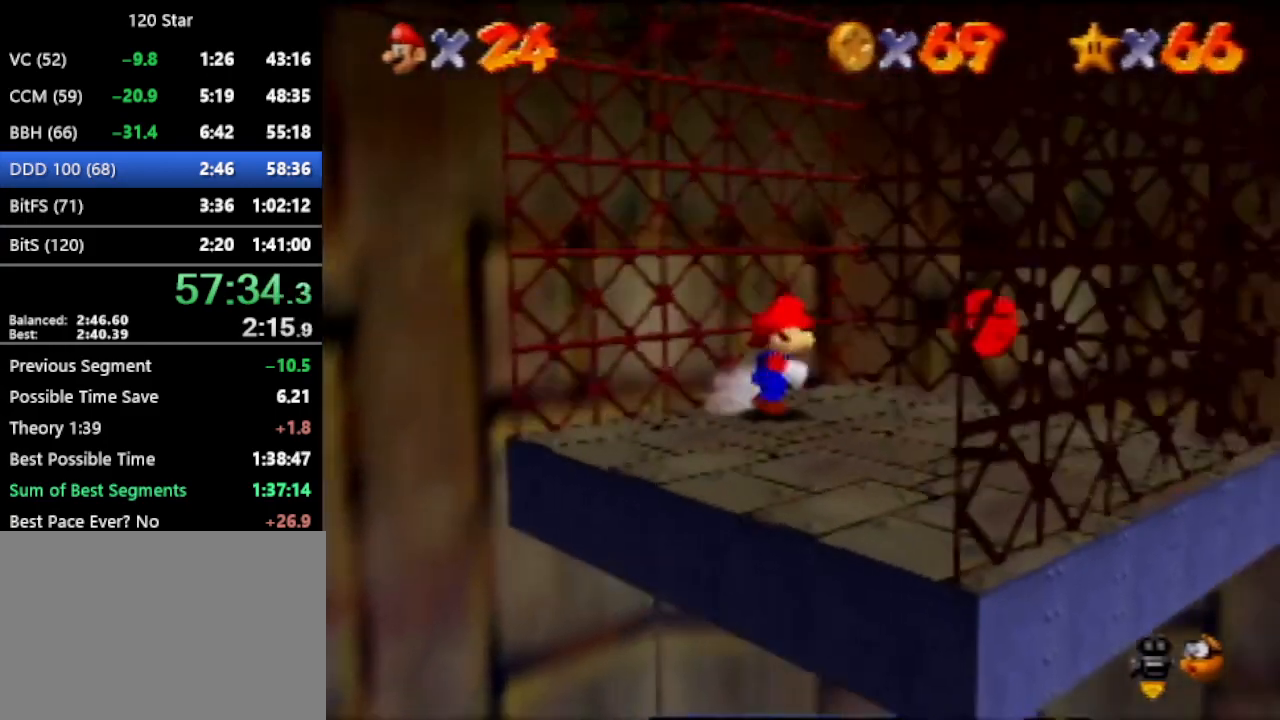
{"buttons": [], "left_stick": "down", "events": [[367, "left_stick", "down-right"], [467, "left_stick", "down"]]}
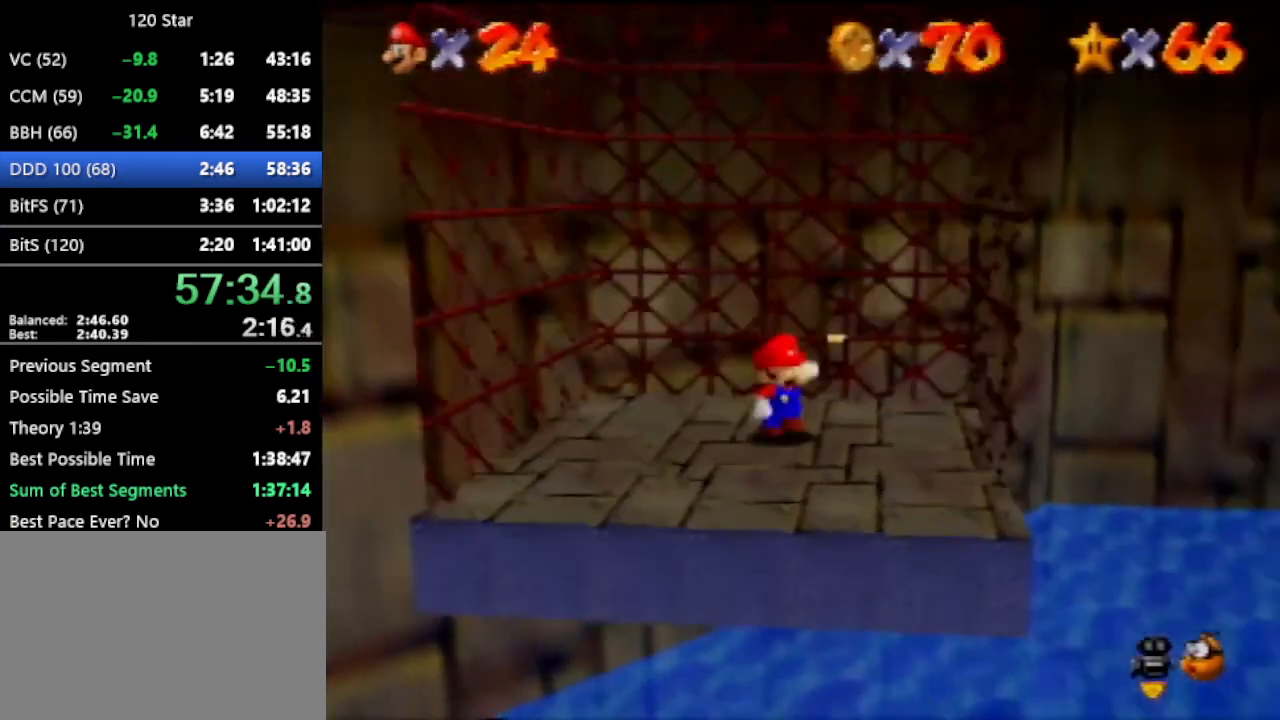
{"buttons": [], "left_stick": "down", "events": []}
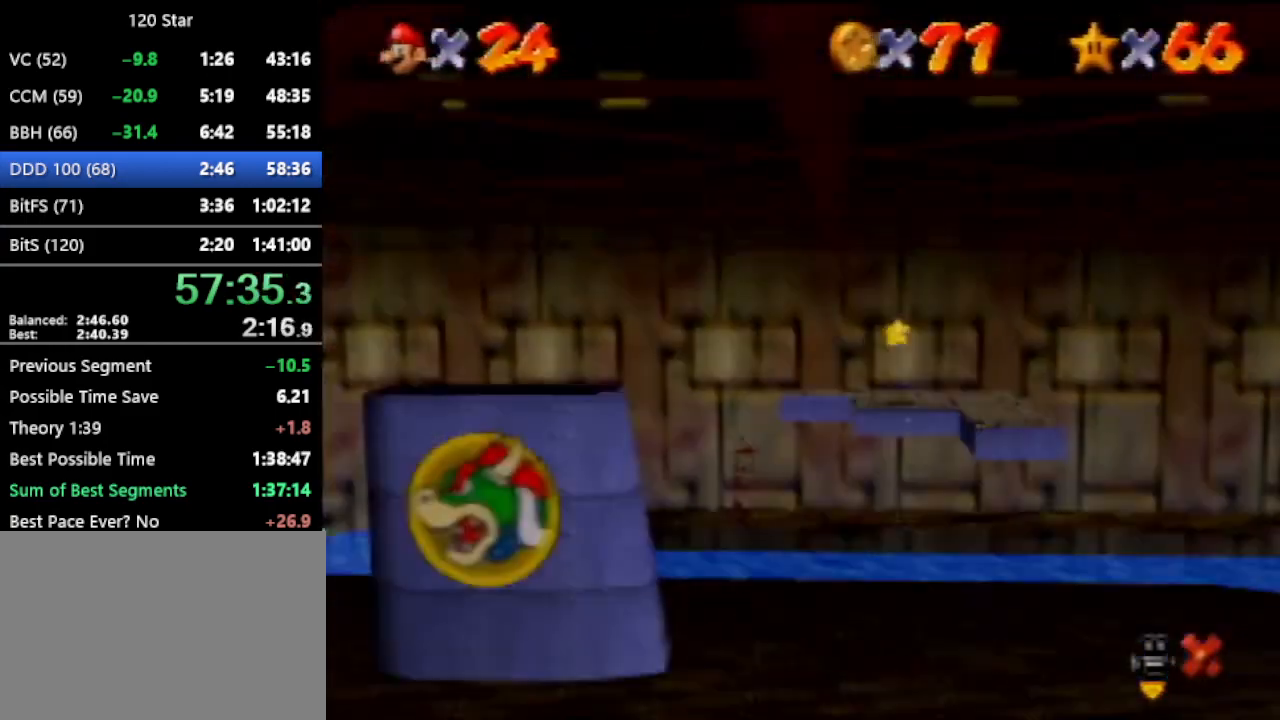
{"buttons": [], "left_stick": "down", "events": []}
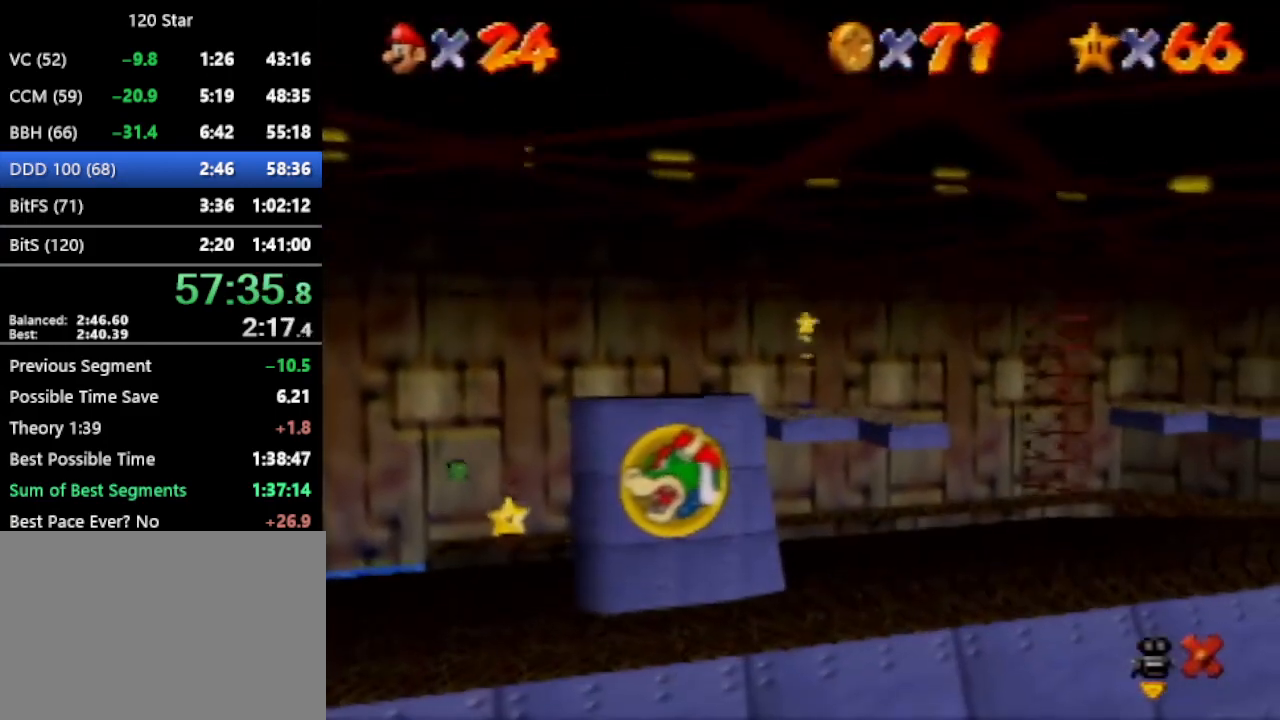
{"buttons": [], "left_stick": "down", "events": []}
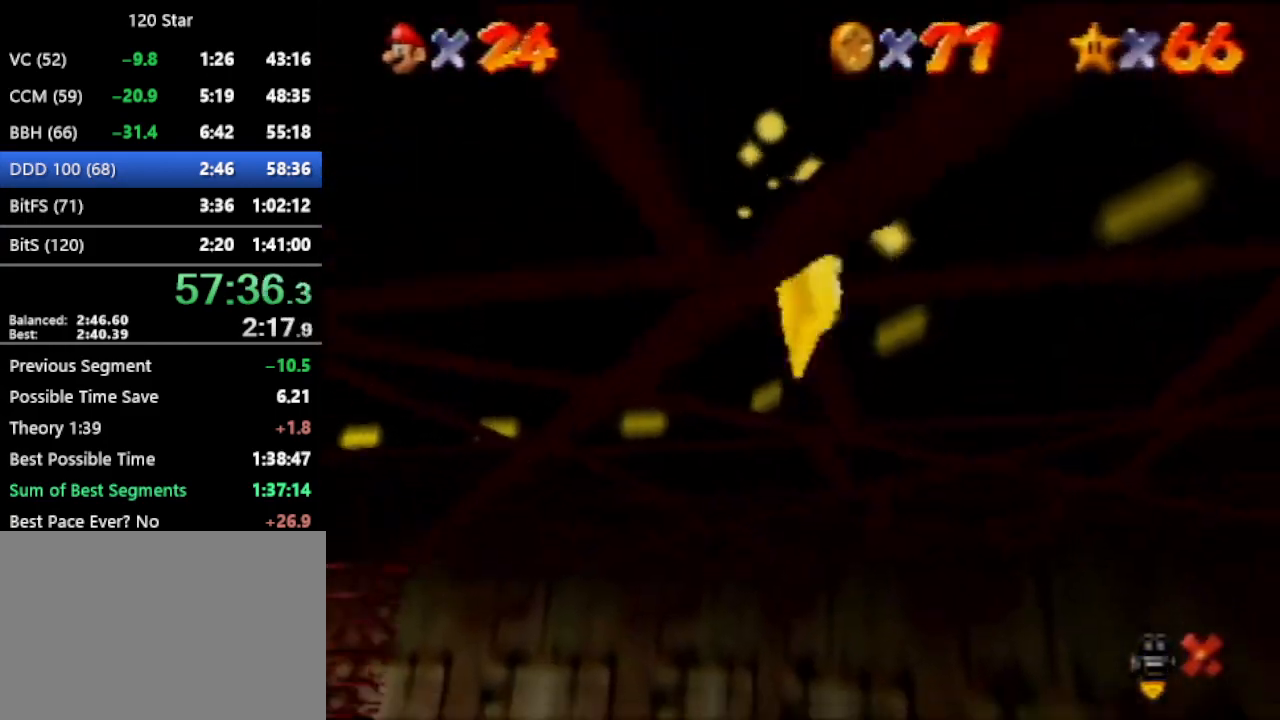
{"buttons": [], "left_stick": "down", "events": []}
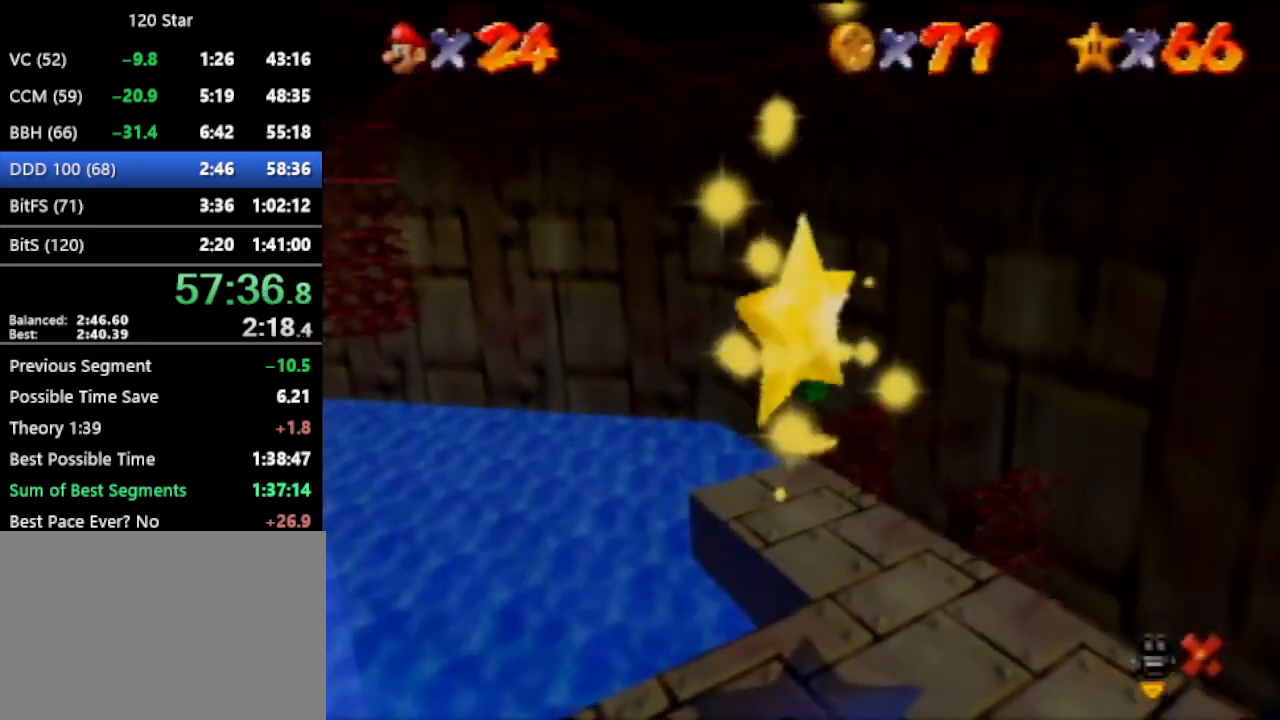
{"buttons": [], "left_stick": "down", "events": []}
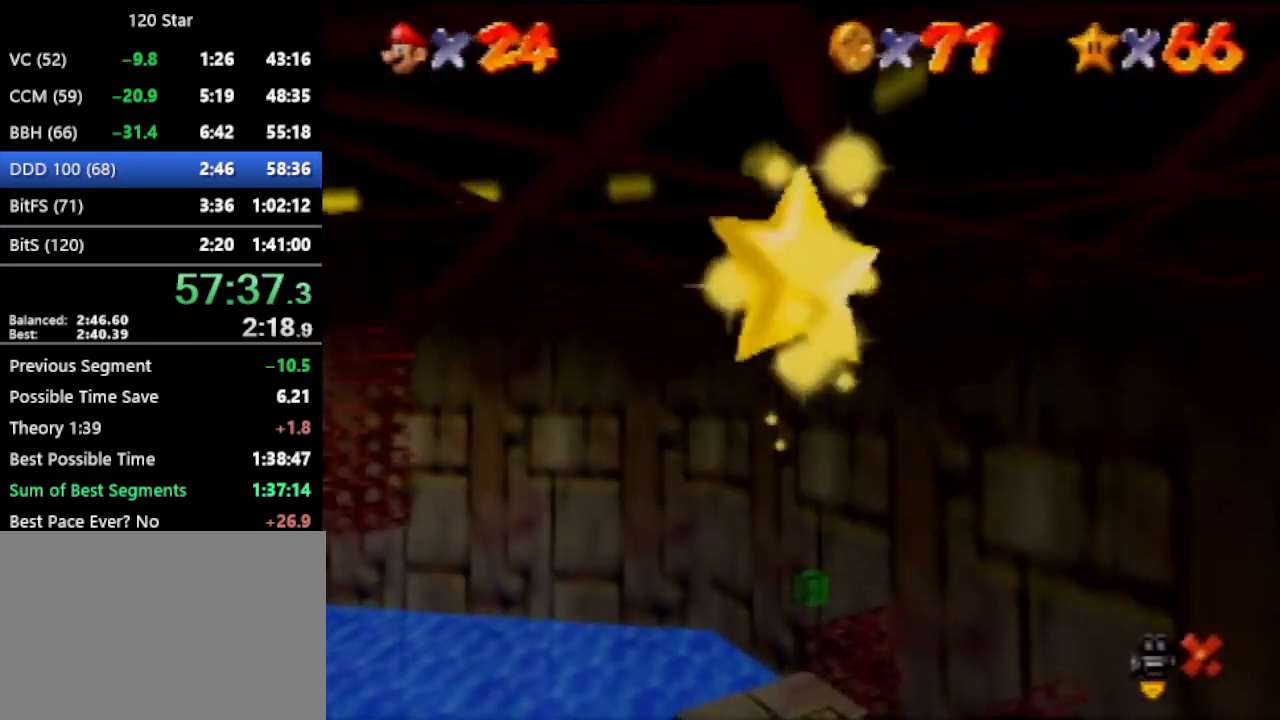
{"buttons": [], "left_stick": "down", "events": []}
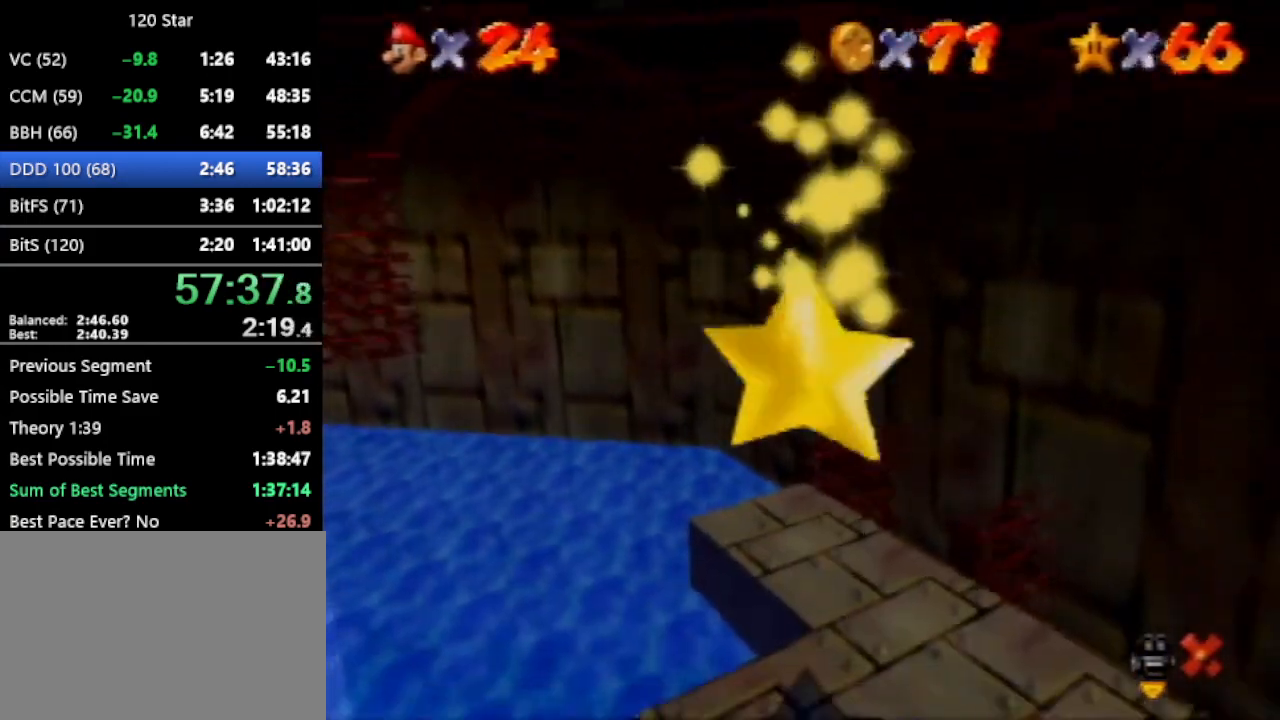
{"buttons": [], "left_stick": "down", "events": []}
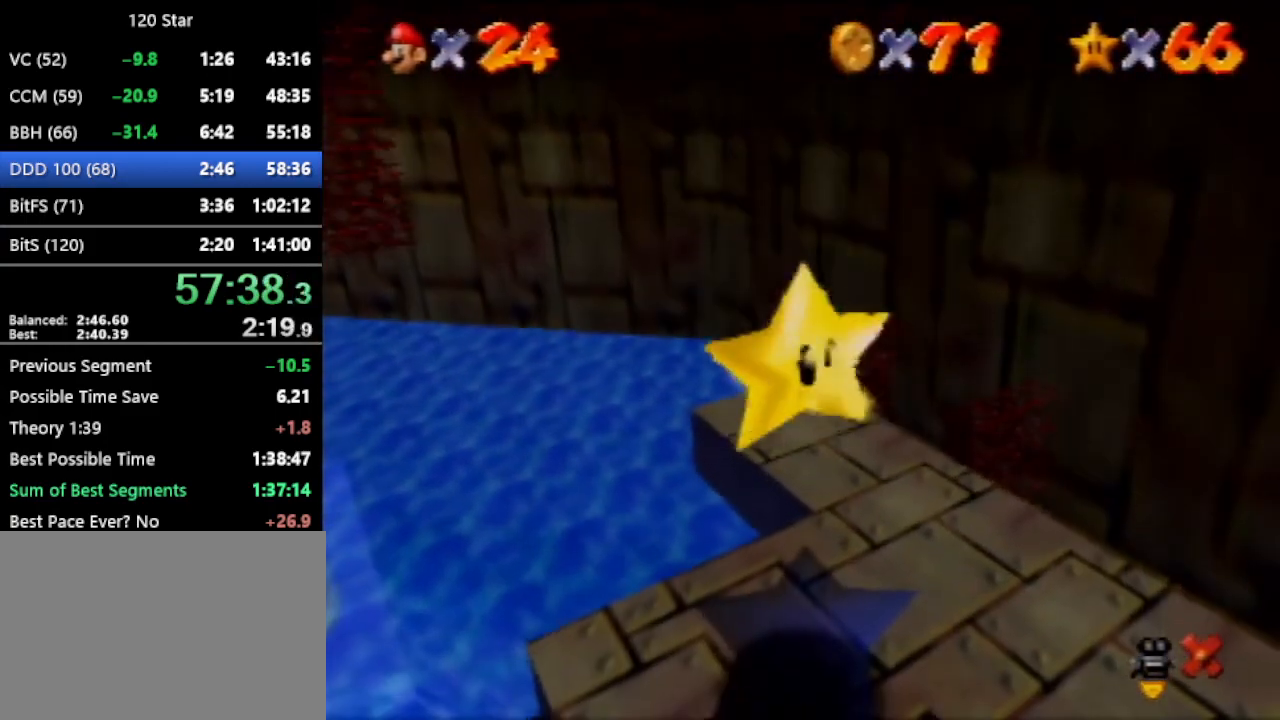
{"buttons": [], "left_stick": "down", "events": []}
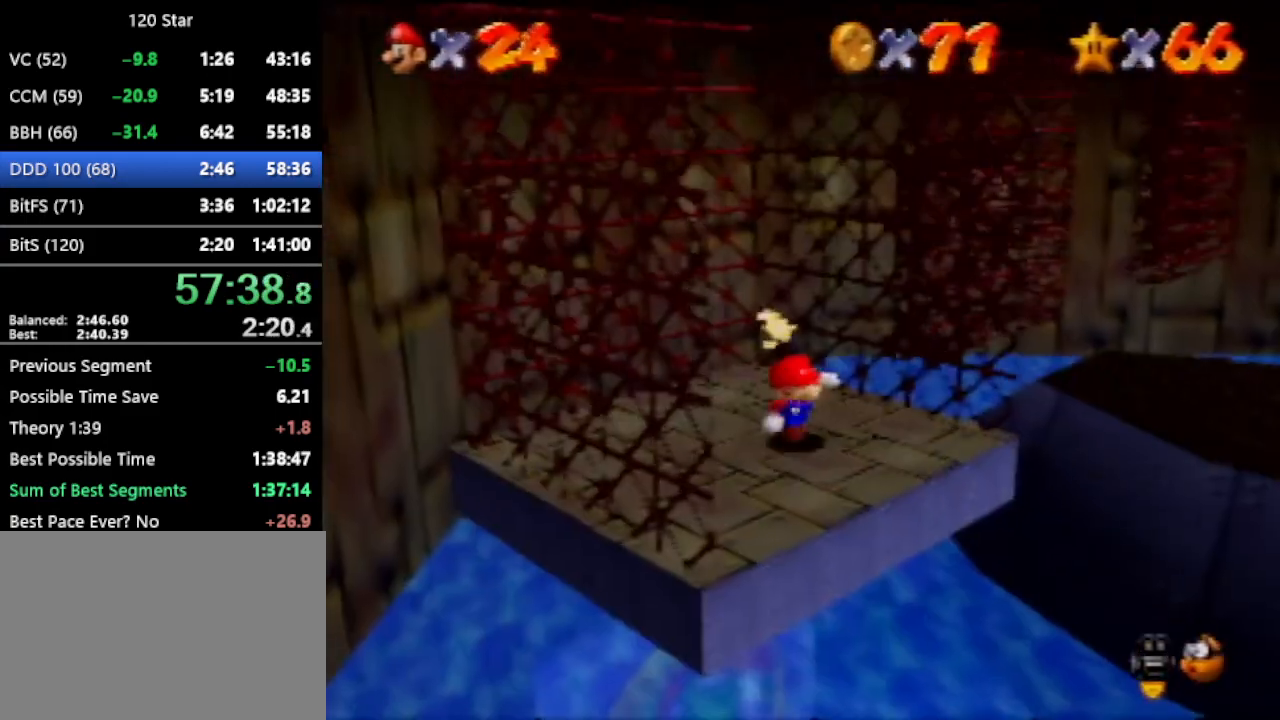
{"buttons": [], "left_stick": "down", "events": [[367, "A", "down"], [467, "A", "up"]]}
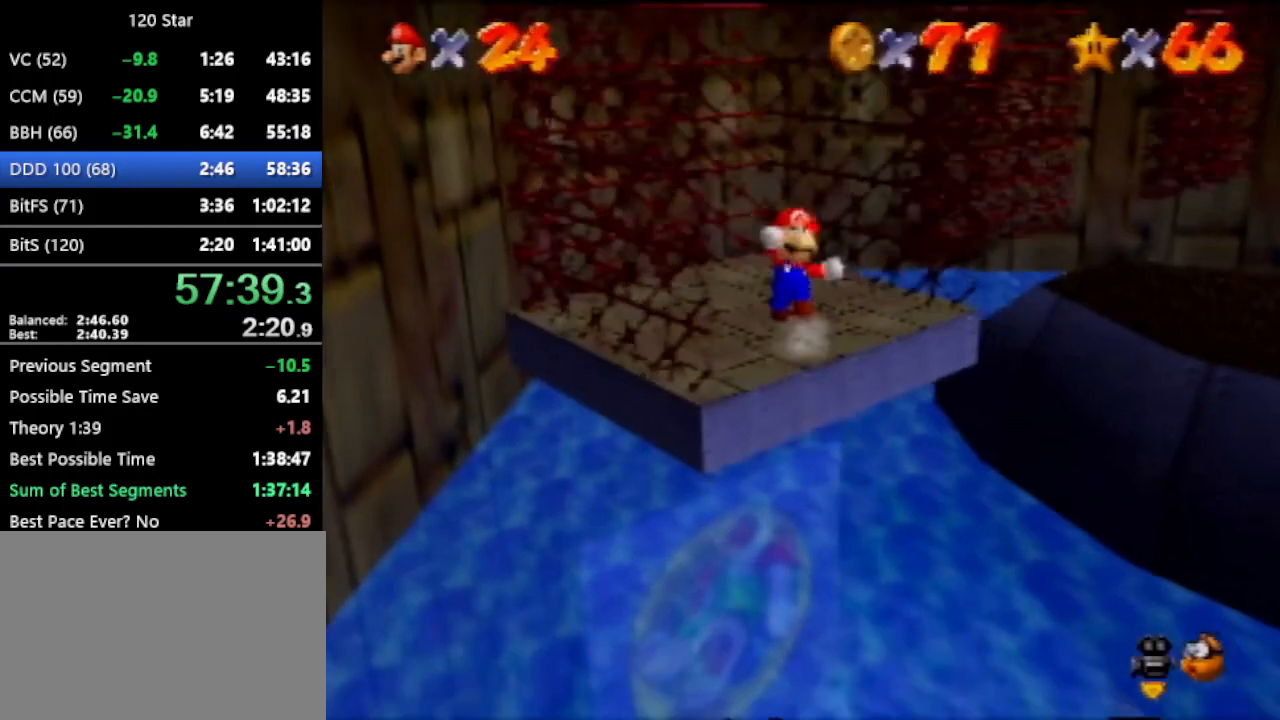
{"buttons": [], "left_stick": "down-left", "events": [[200, "C_RIGHT", "down"], [233, "C_RIGHT", "up"], [433, "left_stick", "down-left"]]}
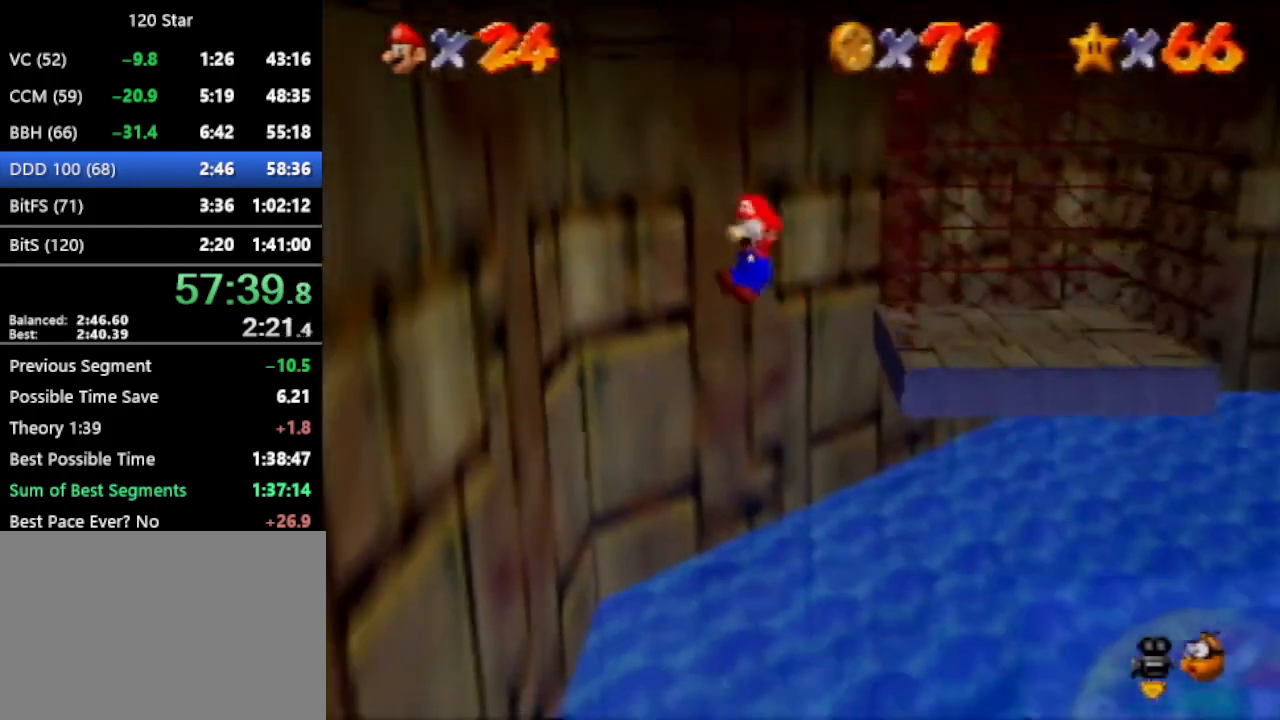
{"buttons": ["A"], "left_stick": "down", "events": [[467, "A", "down"], [467, "left_stick", "down"]]}
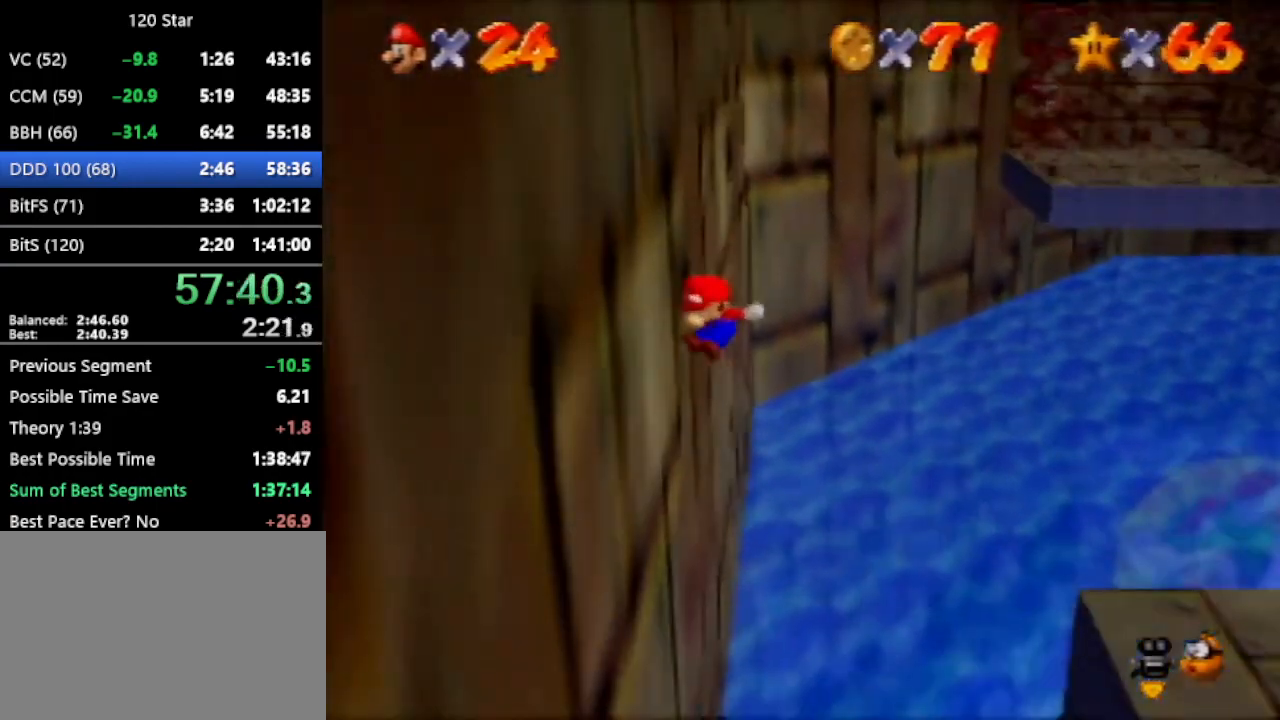
{"buttons": [], "left_stick": "down-left", "events": [[267, "A", "up"], [434, "left_stick", "down-left"]]}
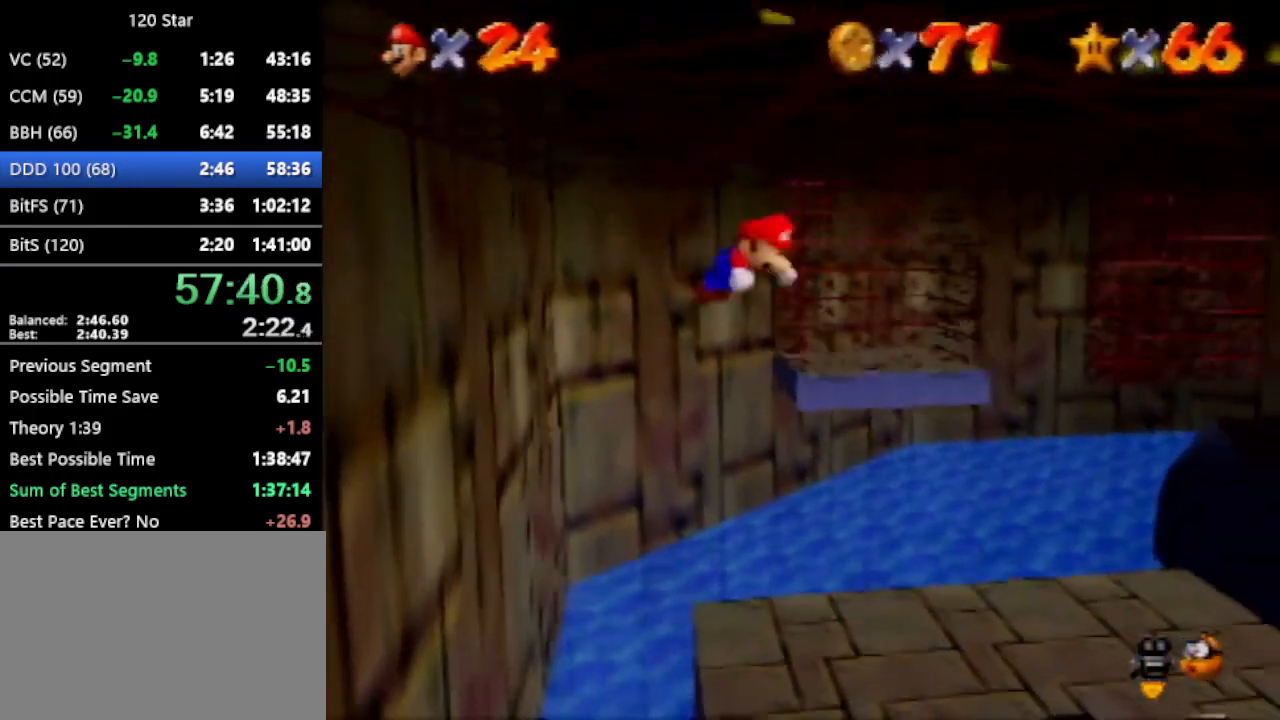
{"buttons": [], "left_stick": "left", "events": [[100, "C_RIGHT", "down"], [100, "left_stick", "left"], [167, "C_RIGHT", "up"], [434, "A", "down"], [501, "A", "up"]]}
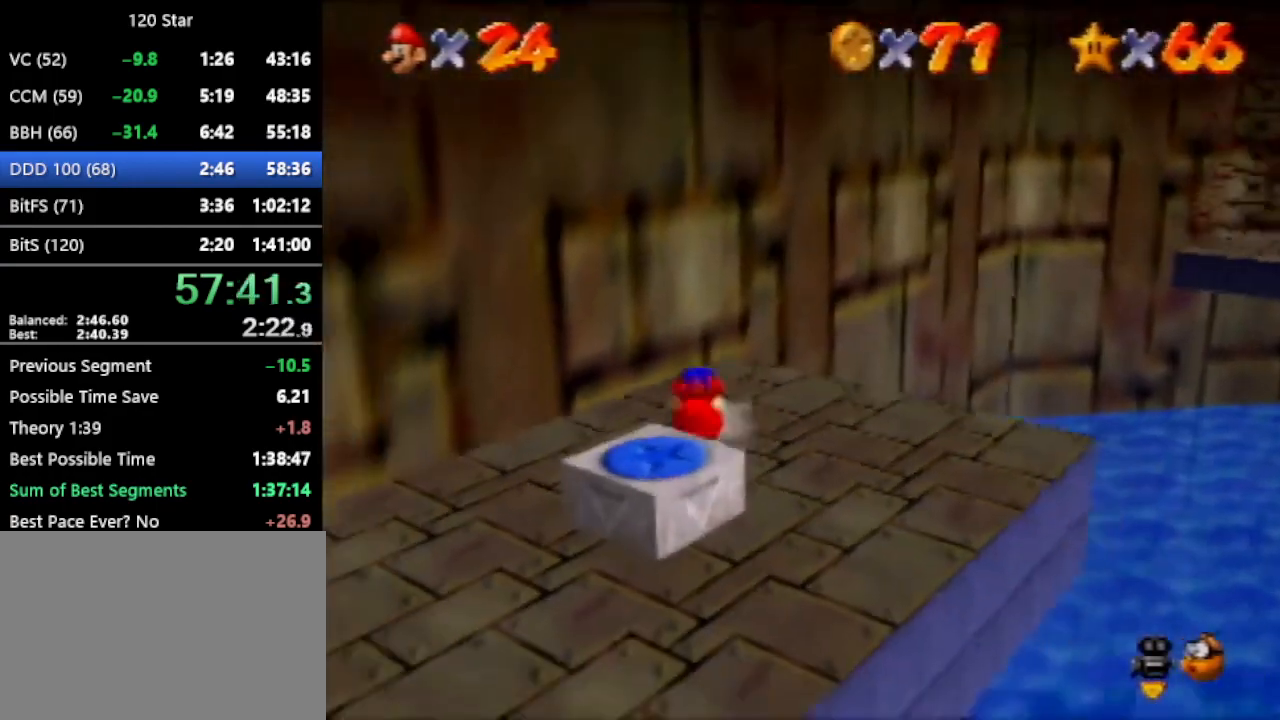
{"buttons": [], "left_stick": "center", "events": [[133, "left_stick", "center"]]}
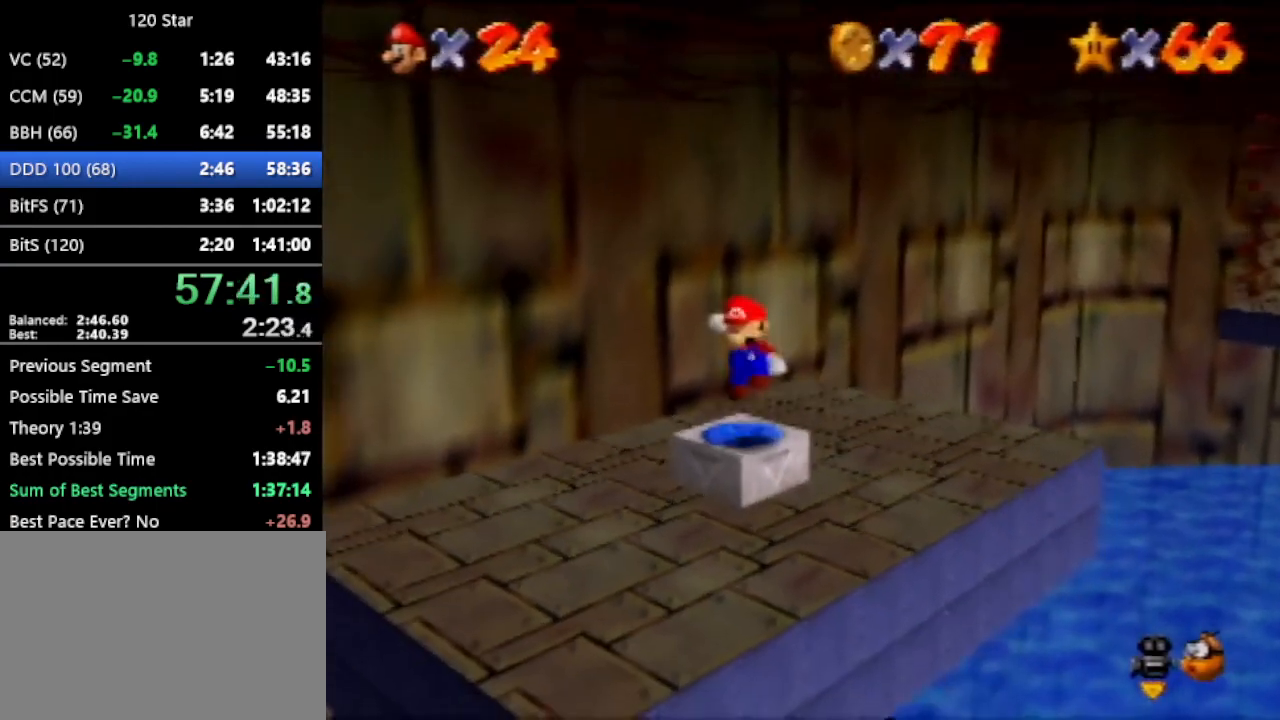
{"buttons": [], "left_stick": "center", "events": [[67, "C_RIGHT", "down"], [234, "C_RIGHT", "up"]]}
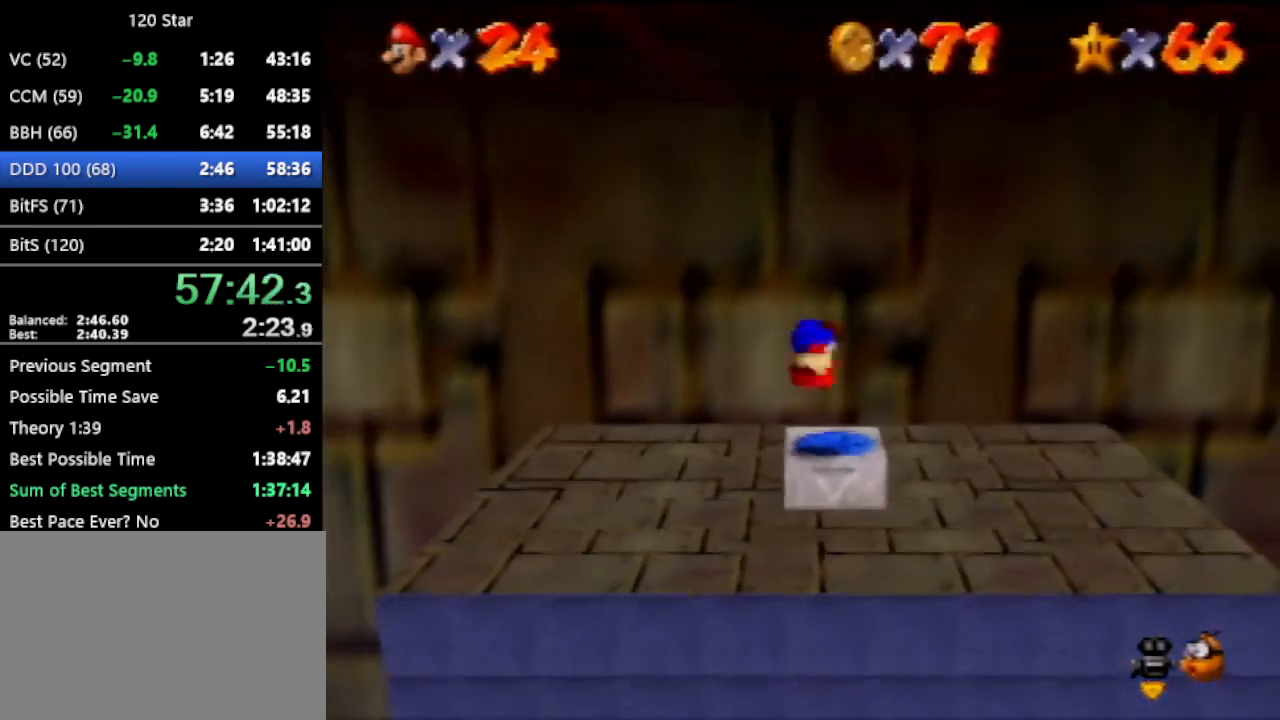
{"buttons": [], "left_stick": "down-right", "events": [[333, "left_stick", "down-right"]]}
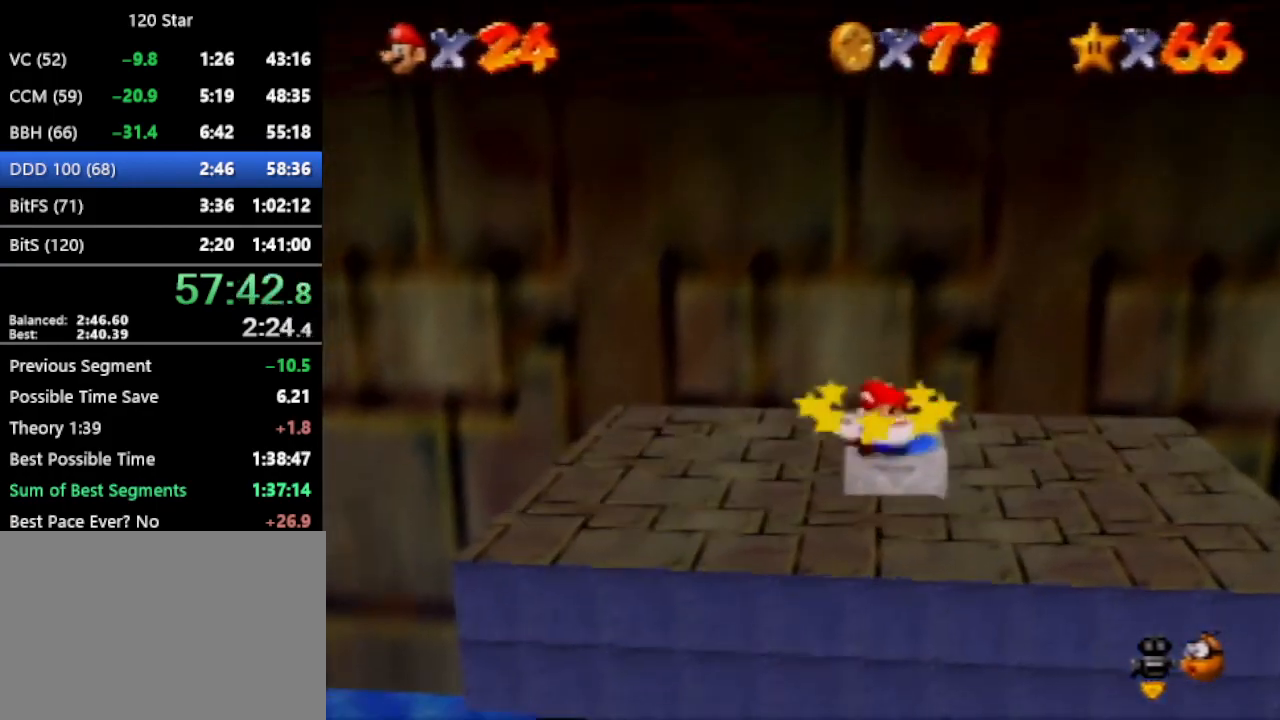
{"buttons": [], "left_stick": "down-left", "events": [[200, "left_stick", "down"], [467, "left_stick", "down-left"]]}
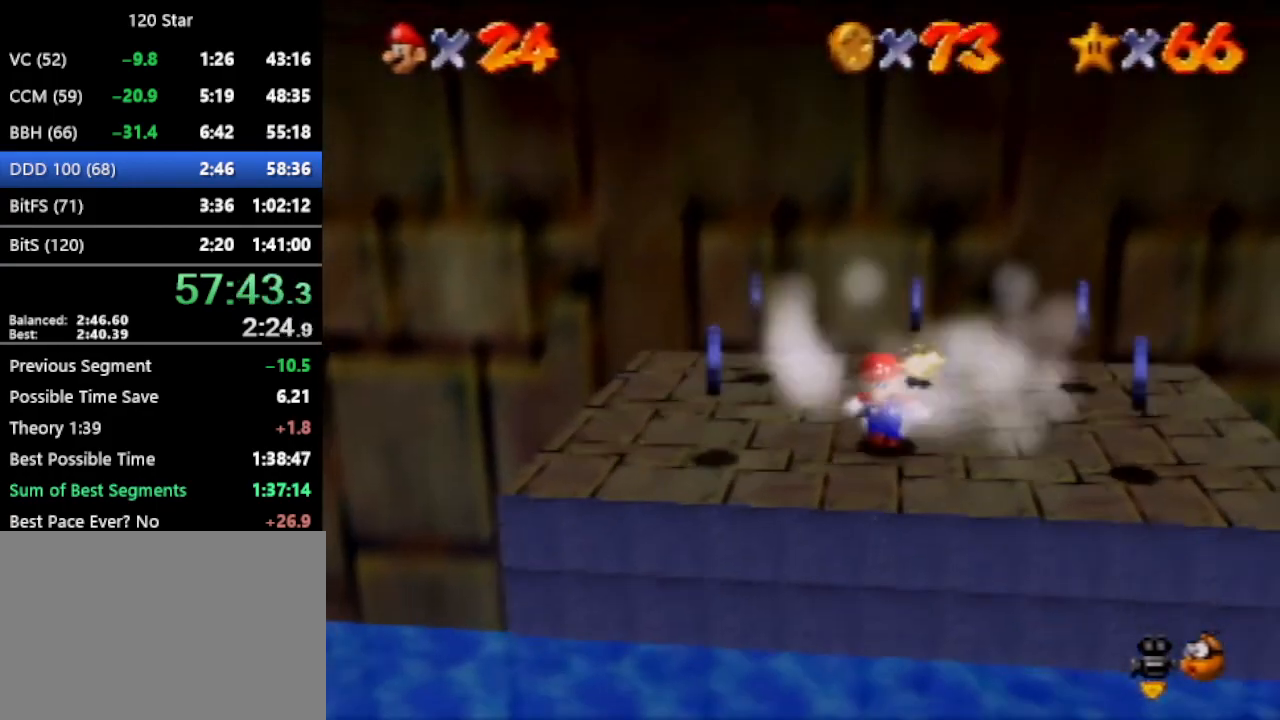
{"buttons": [], "left_stick": "up", "events": [[167, "left_stick", "left"], [367, "left_stick", "up-left"], [467, "left_stick", "up"]]}
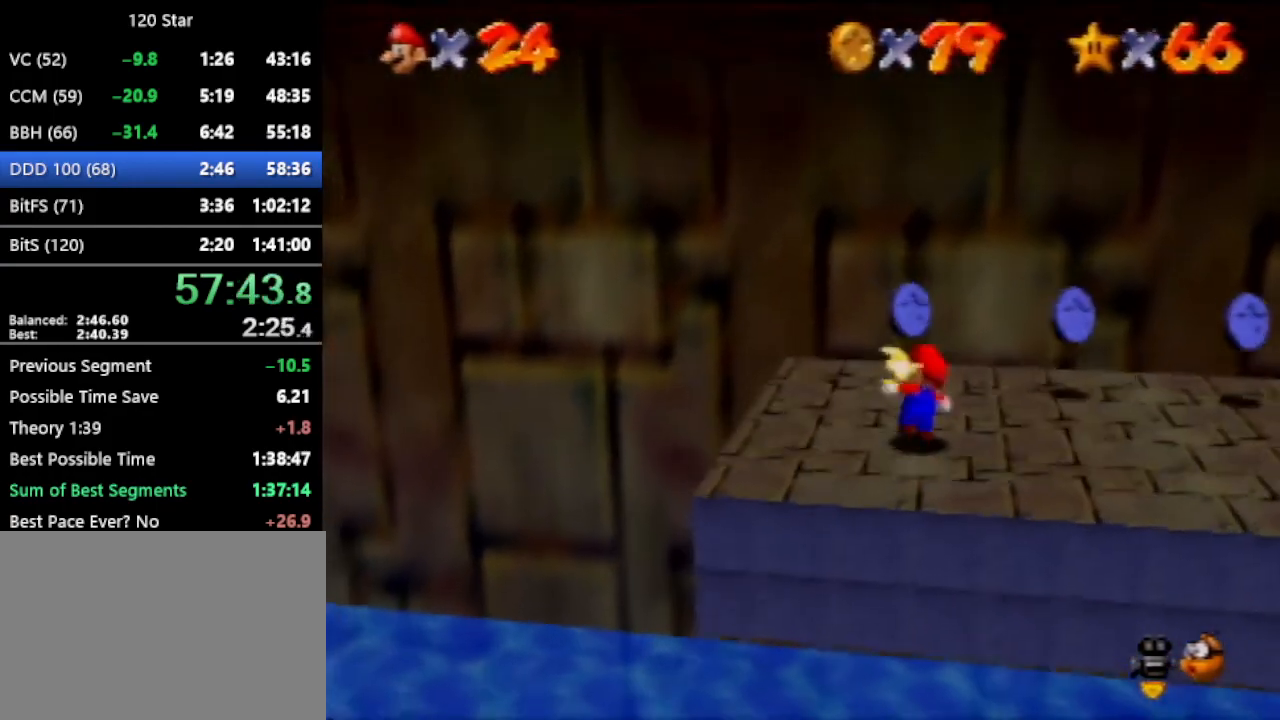
{"buttons": [], "left_stick": "right", "events": [[267, "left_stick", "up-right"], [367, "left_stick", "right"]]}
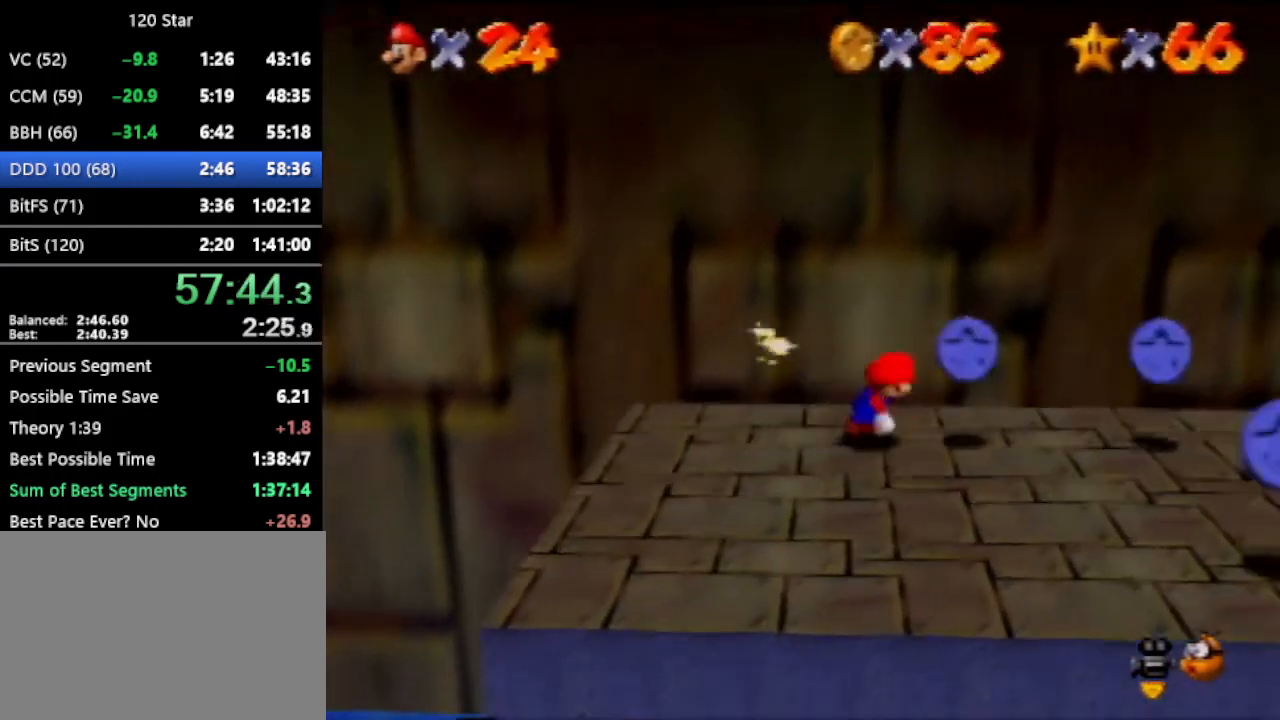
{"buttons": [], "left_stick": "down", "events": [[400, "left_stick", "down"]]}
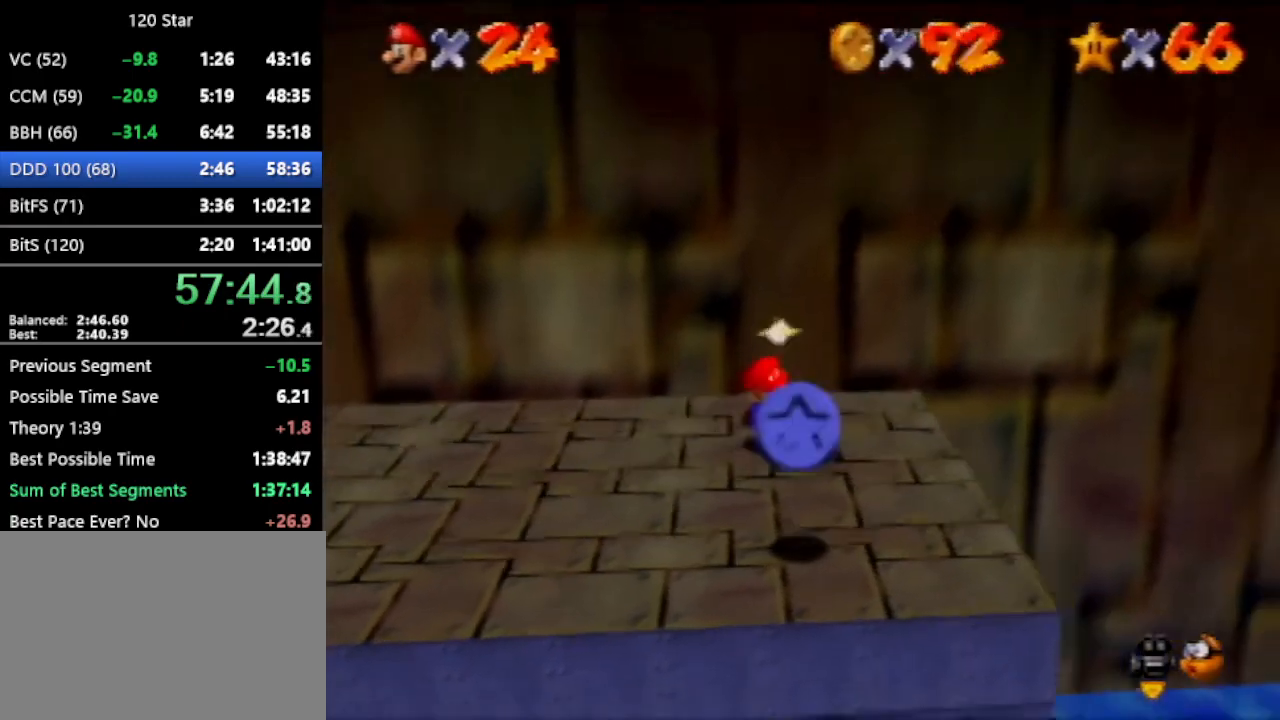
{"buttons": [], "left_stick": "center", "events": [[200, "left_stick", "up"], [401, "left_stick", "center"]]}